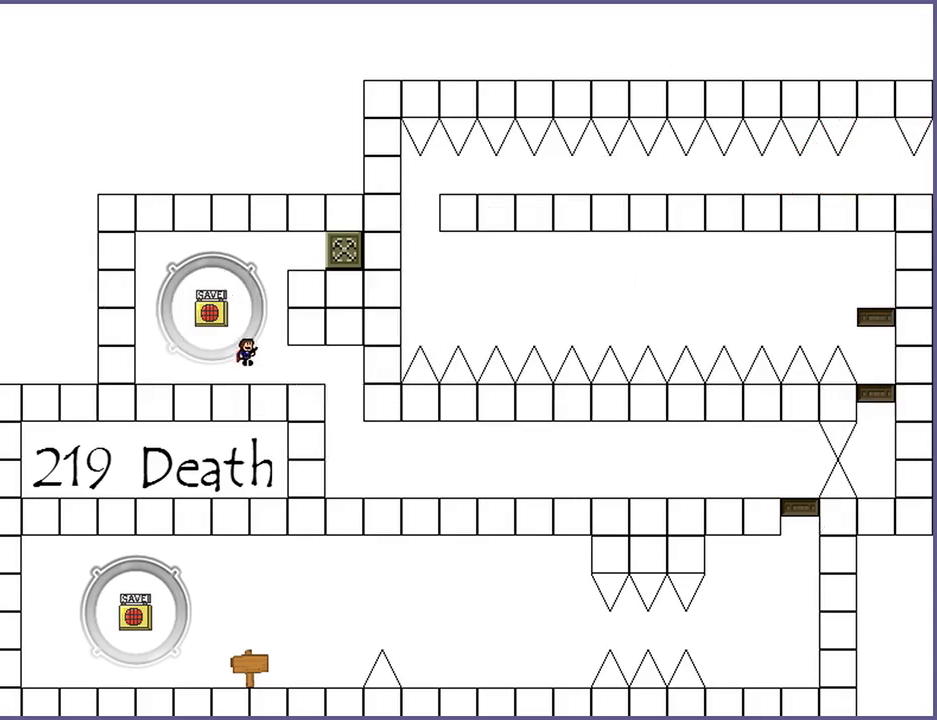
Gameplay with keyboard; each line is a JSON object with the keys held at the frame after it. "events" lists presses ("down") and releases ("up") of "down", "left", "r", "right", "s", "shift_l", "shift_r", "up" and "z" between this image and that frame as [ms after this image, input, new state], when the widget could be followed in between. No other keys are recorded. Mouse input is not recorded.
{"keys": ["right", "shift_l"], "events": [[180, "shift_l", "up"], [240, "shift_l", "down"]]}
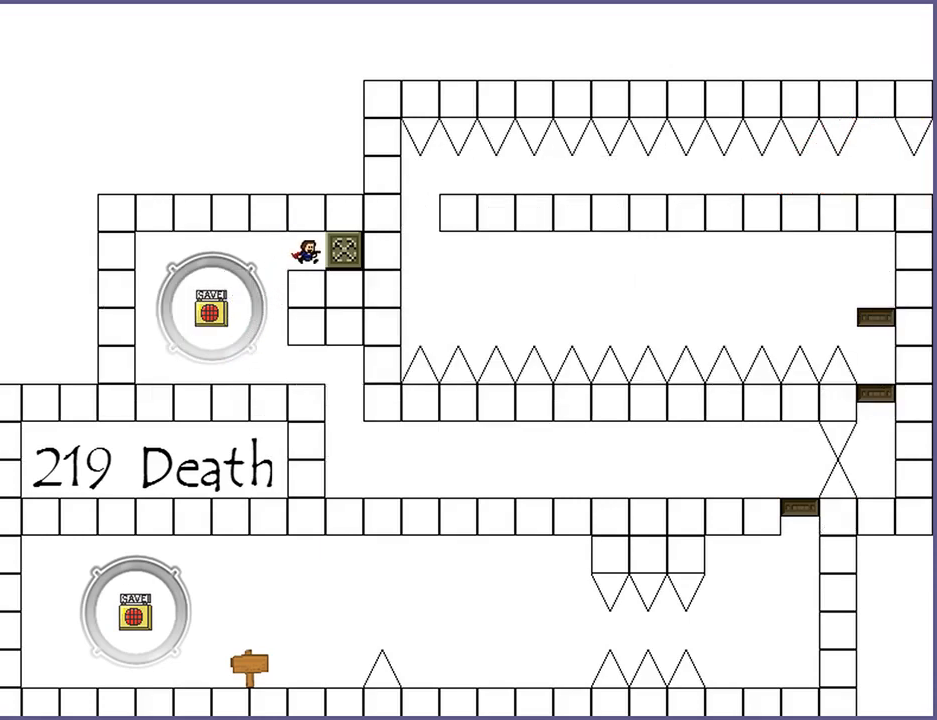
{"keys": ["left"], "events": [[140, "shift_l", "up"], [160, "right", "up"], [180, "left", "down"]]}
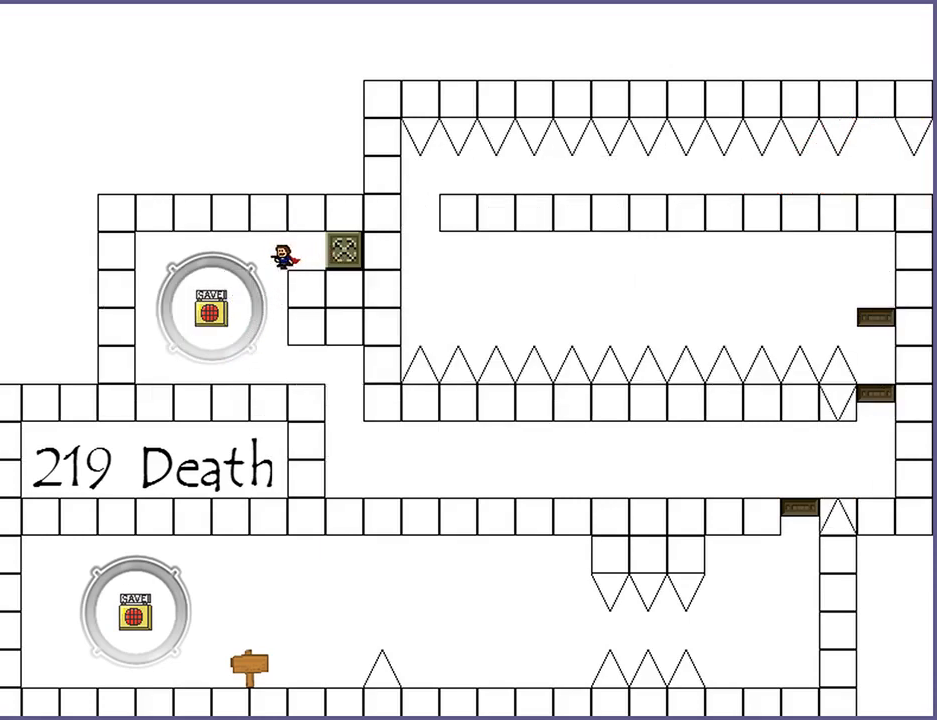
{"keys": ["right"], "events": [[120, "left", "up"], [120, "right", "down"]]}
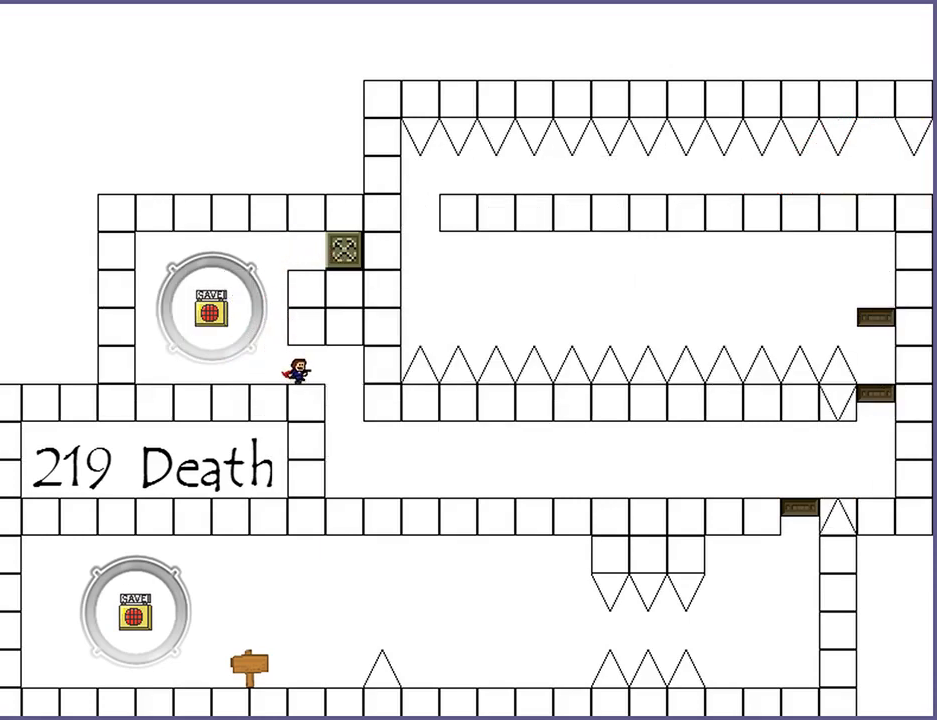
{"keys": ["right"], "events": []}
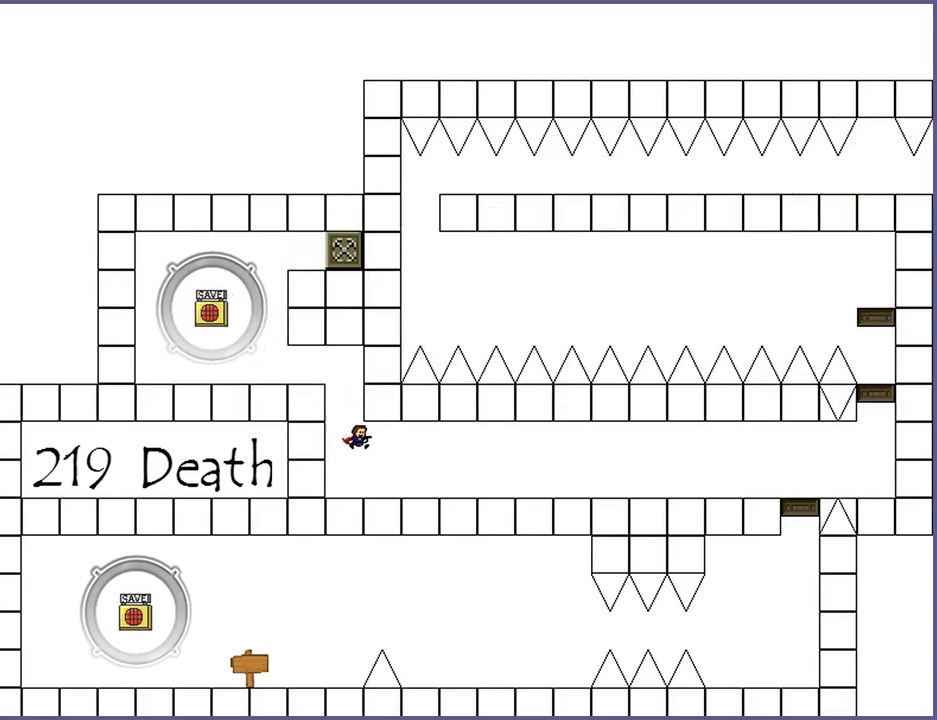
{"keys": ["right"], "events": [[440, "z", "down"], [460, "z", "up"]]}
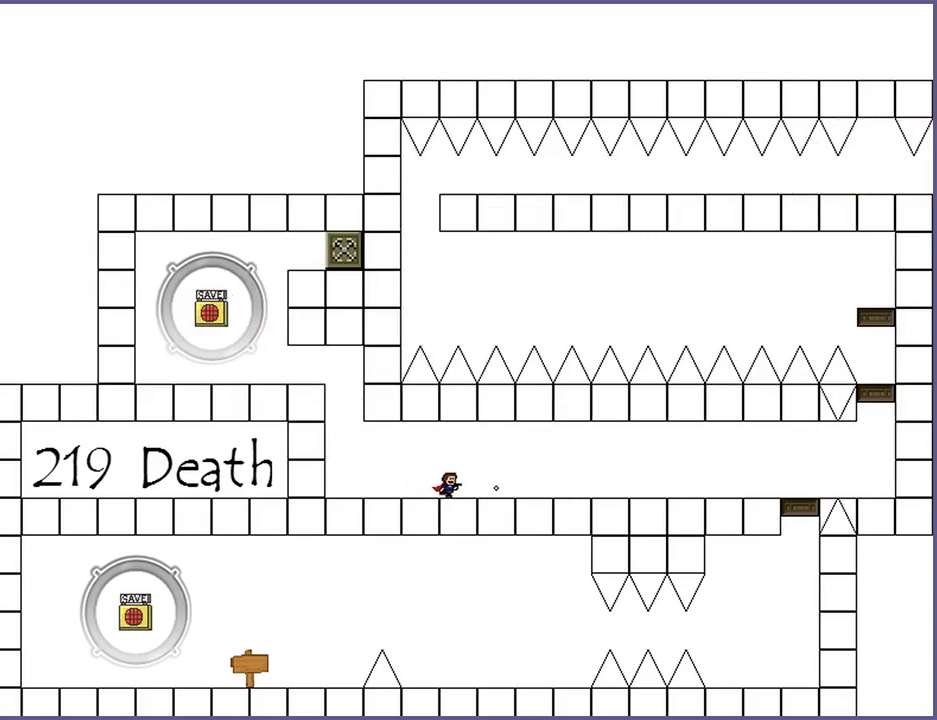
{"keys": ["right"], "events": [[120, "z", "down"], [140, "z", "up"], [260, "z", "down"], [300, "z", "up"], [400, "z", "down"], [440, "z", "up"]]}
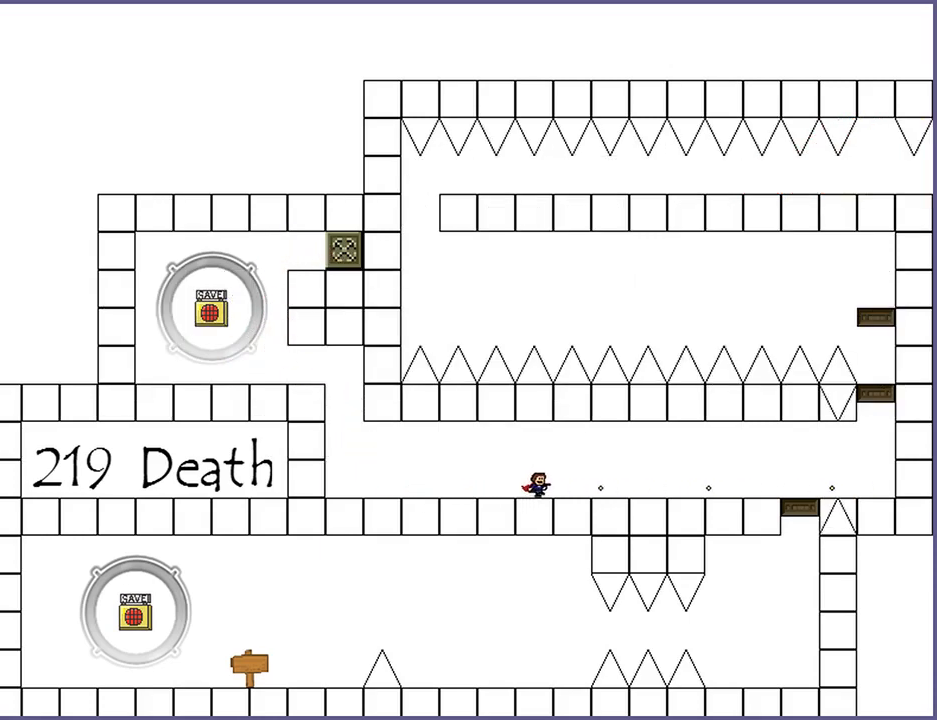
{"keys": ["right", "z"], "events": [[40, "z", "down"], [80, "z", "up"], [180, "z", "down"], [220, "z", "up"], [300, "z", "down"], [360, "z", "up"], [440, "z", "down"]]}
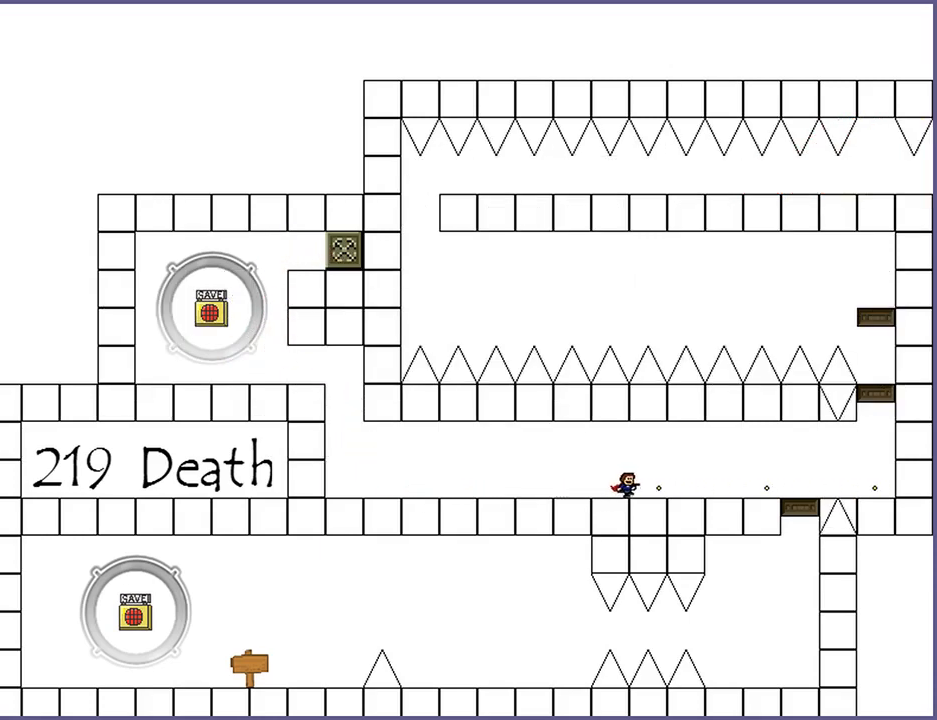
{"keys": ["right"], "events": [[20, "z", "up"], [80, "z", "down"], [140, "z", "up"], [260, "z", "down"], [320, "z", "up"], [420, "z", "down"], [460, "z", "up"]]}
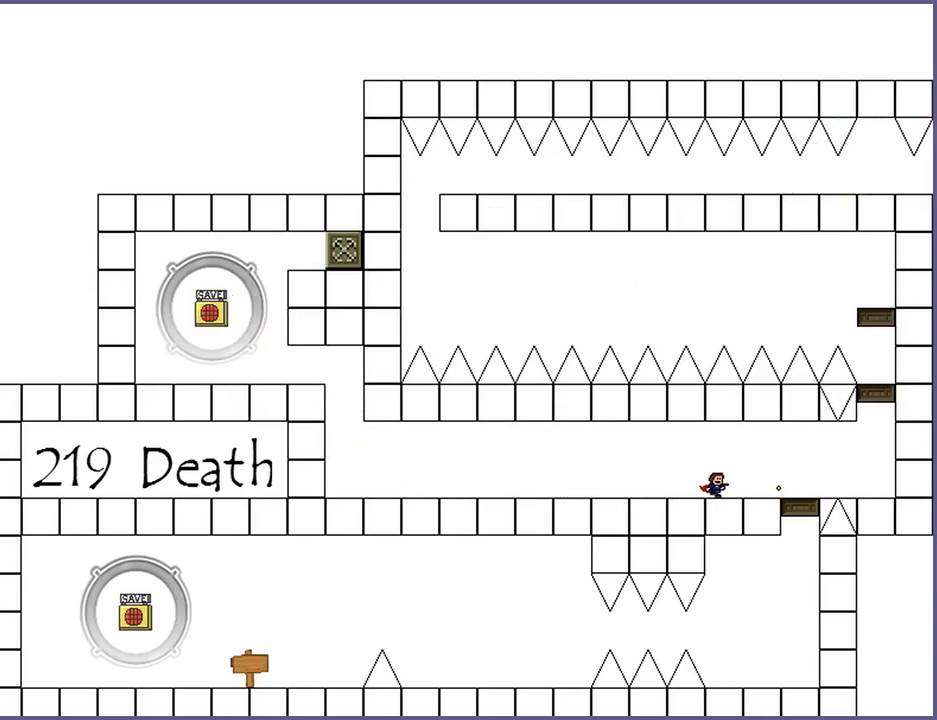
{"keys": ["right"], "events": [[60, "z", "down"], [140, "z", "up"], [220, "z", "down"], [300, "z", "up"], [400, "z", "down"], [480, "z", "up"]]}
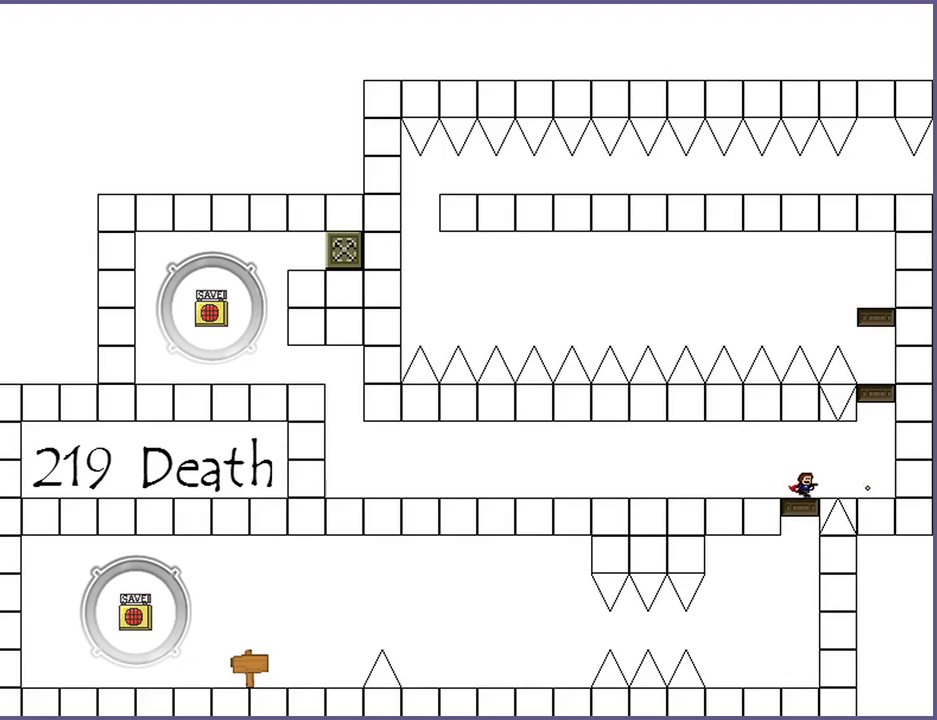
{"keys": ["shift_l"], "events": [[60, "z", "down"], [160, "z", "up"], [260, "z", "down"], [400, "z", "up"], [480, "right", "up"], [480, "shift_l", "down"]]}
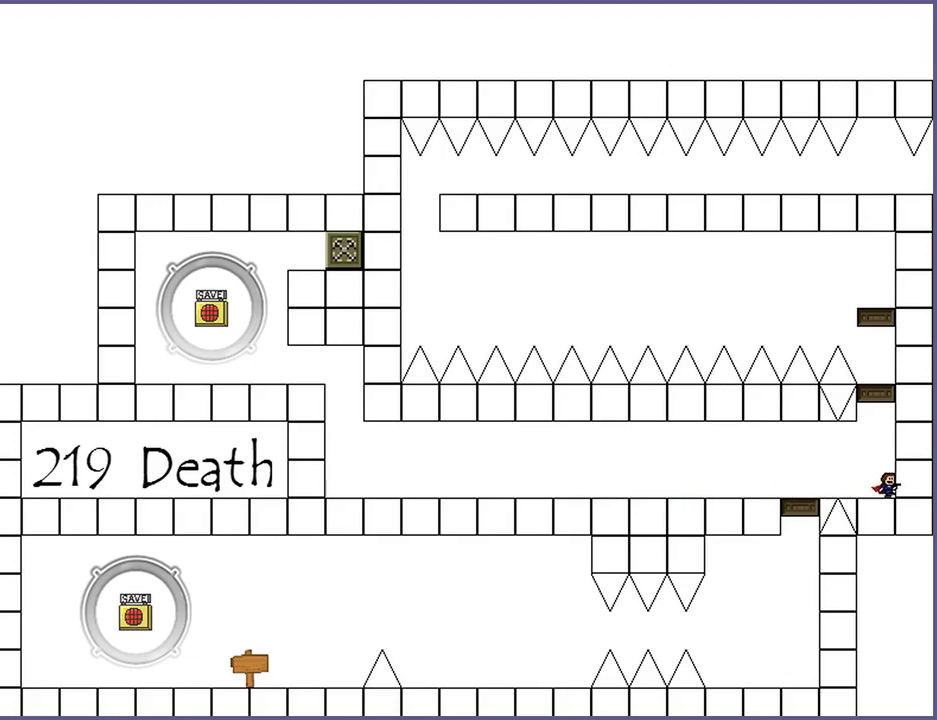
{"keys": [], "events": [[220, "shift_l", "up"], [300, "shift_l", "down"], [500, "shift_l", "up"]]}
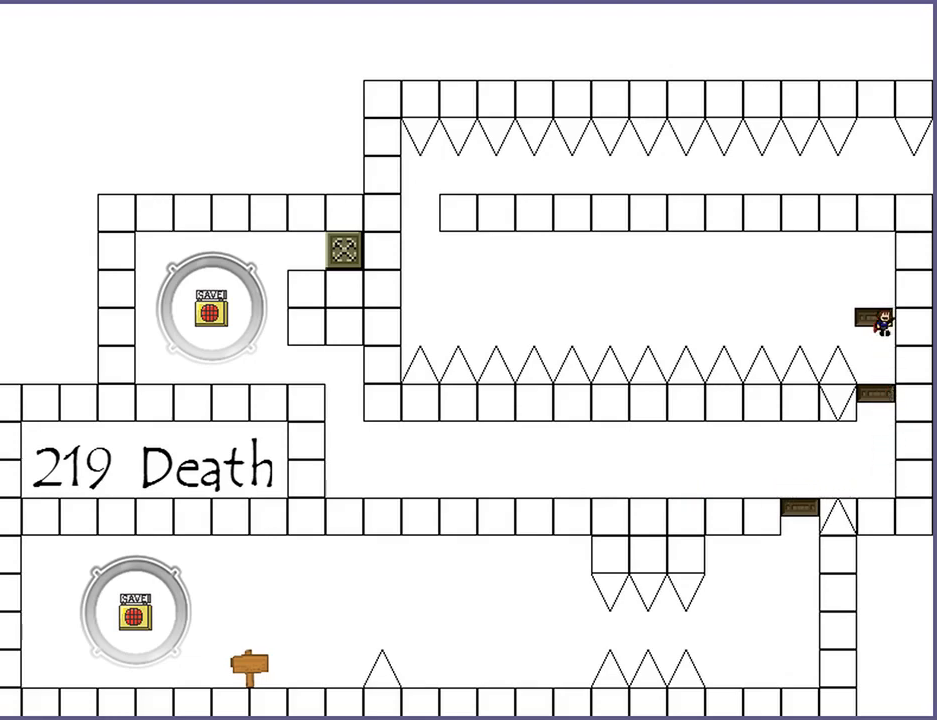
{"keys": ["left"], "events": [[120, "shift_l", "down"], [240, "shift_l", "up"], [400, "left", "down"]]}
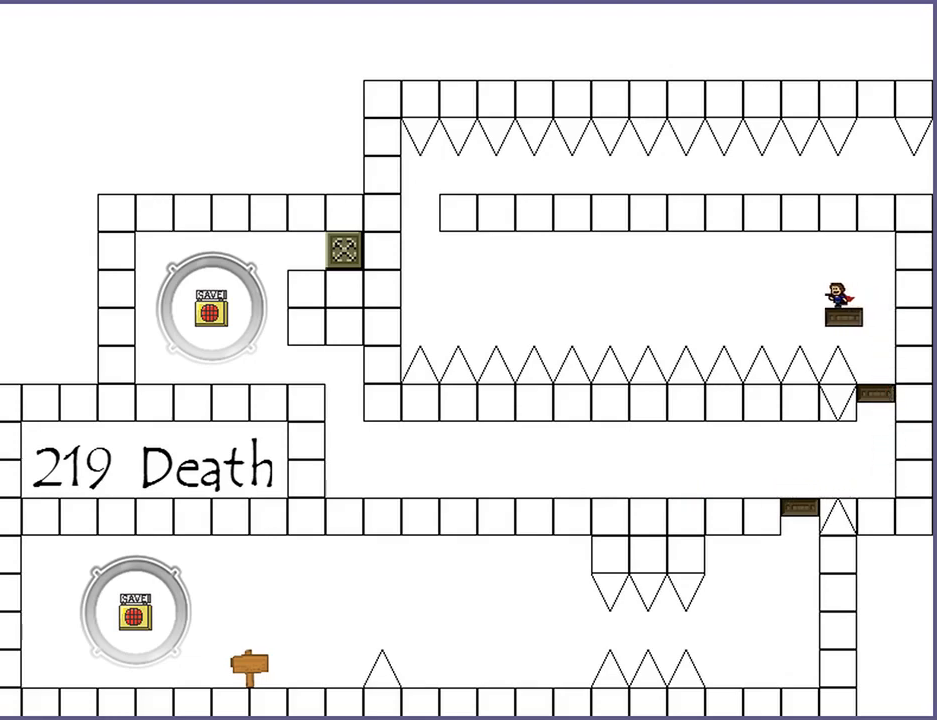
{"keys": [], "events": [[20, "left", "up"]]}
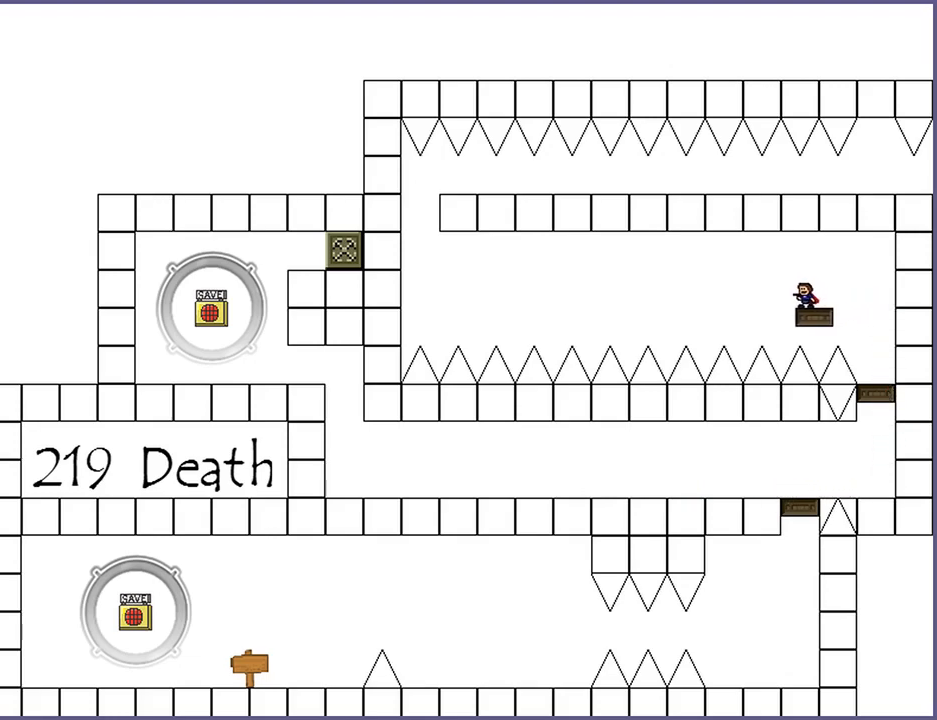
{"keys": [], "events": []}
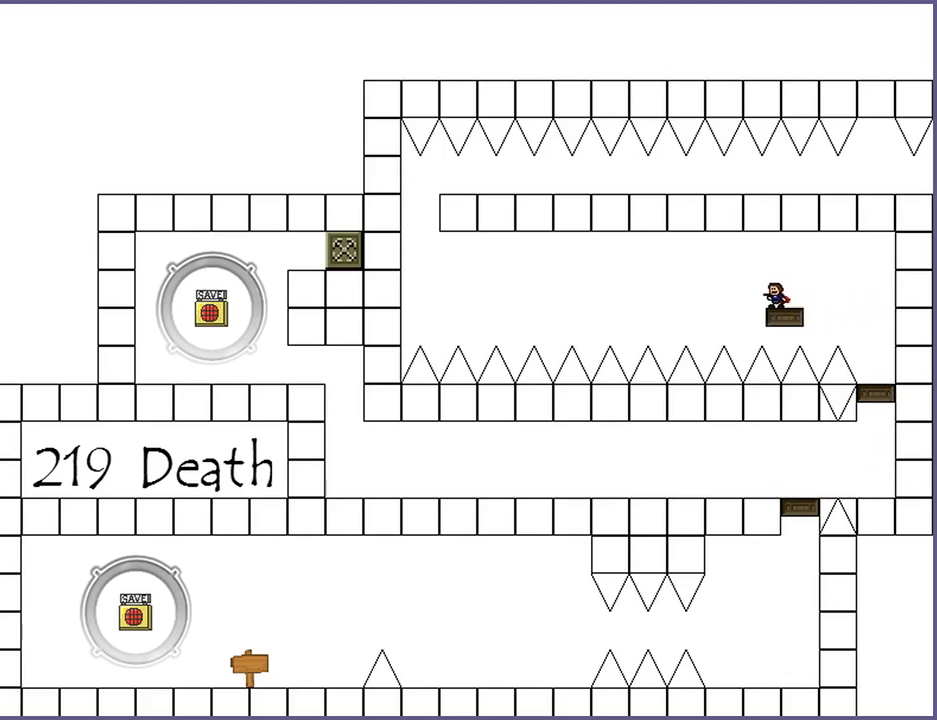
{"keys": [], "events": []}
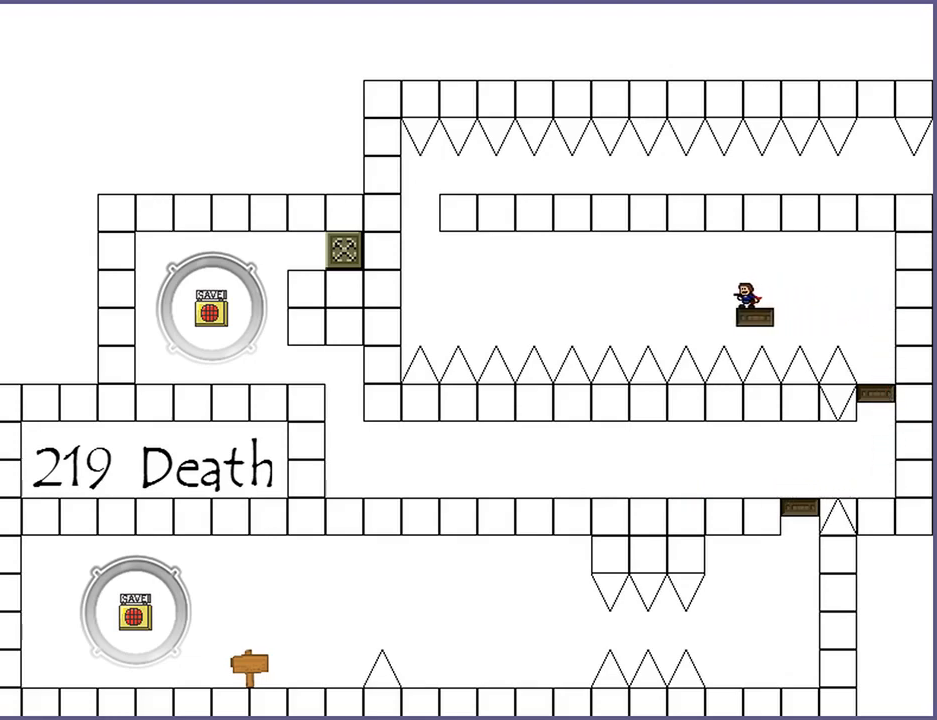
{"keys": [], "events": []}
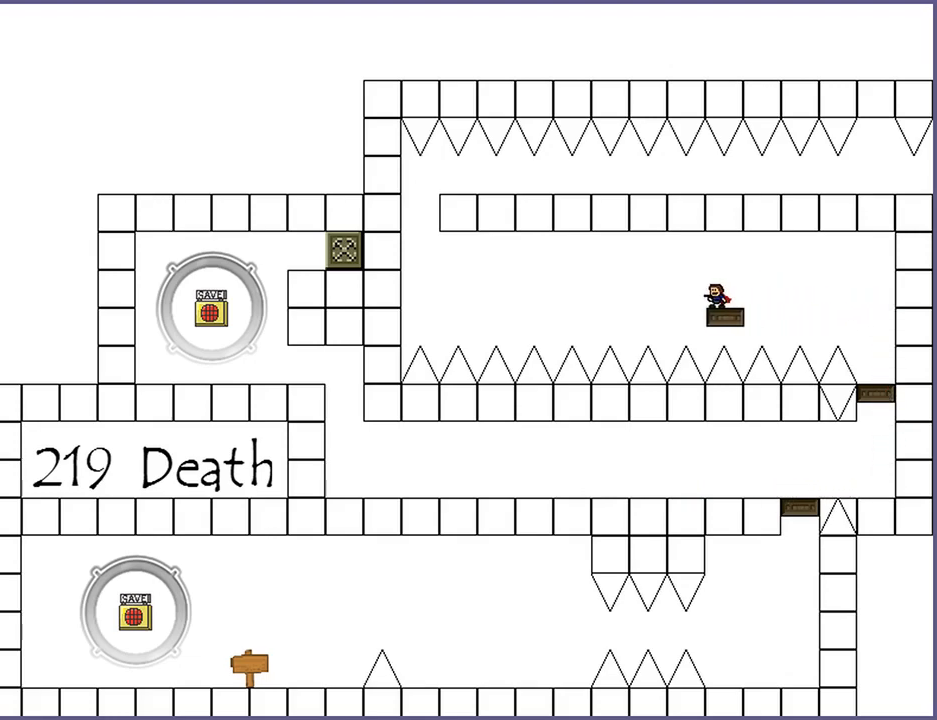
{"keys": [], "events": []}
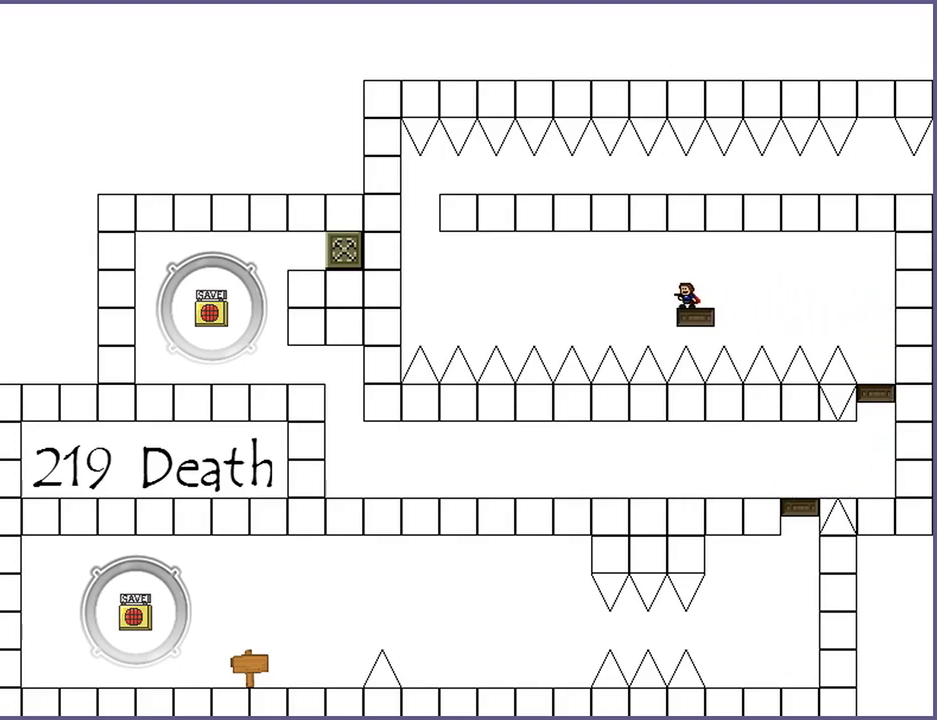
{"keys": [], "events": []}
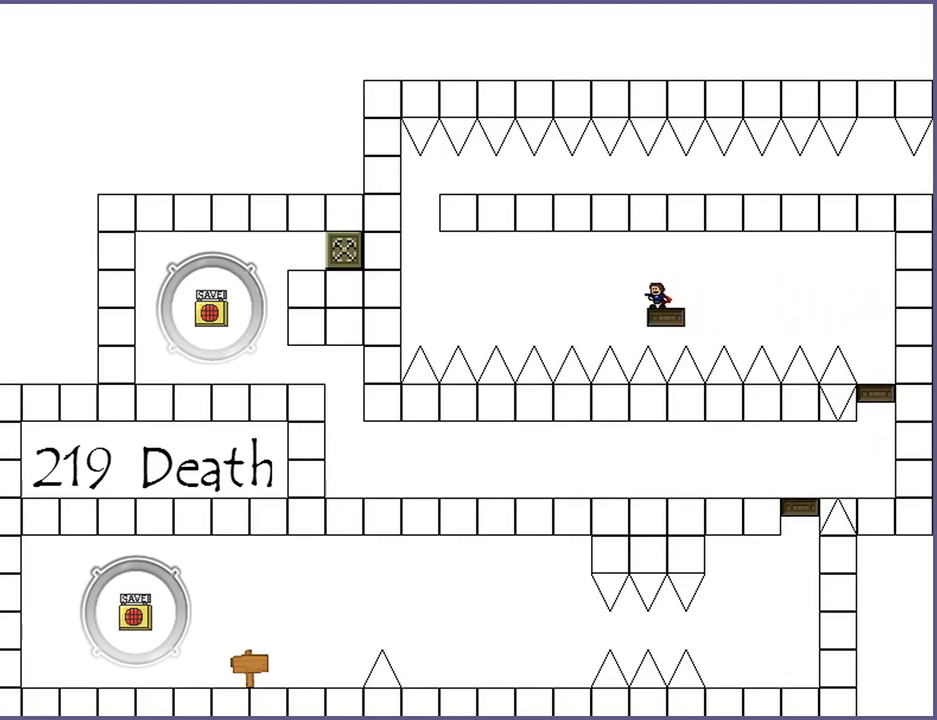
{"keys": [], "events": []}
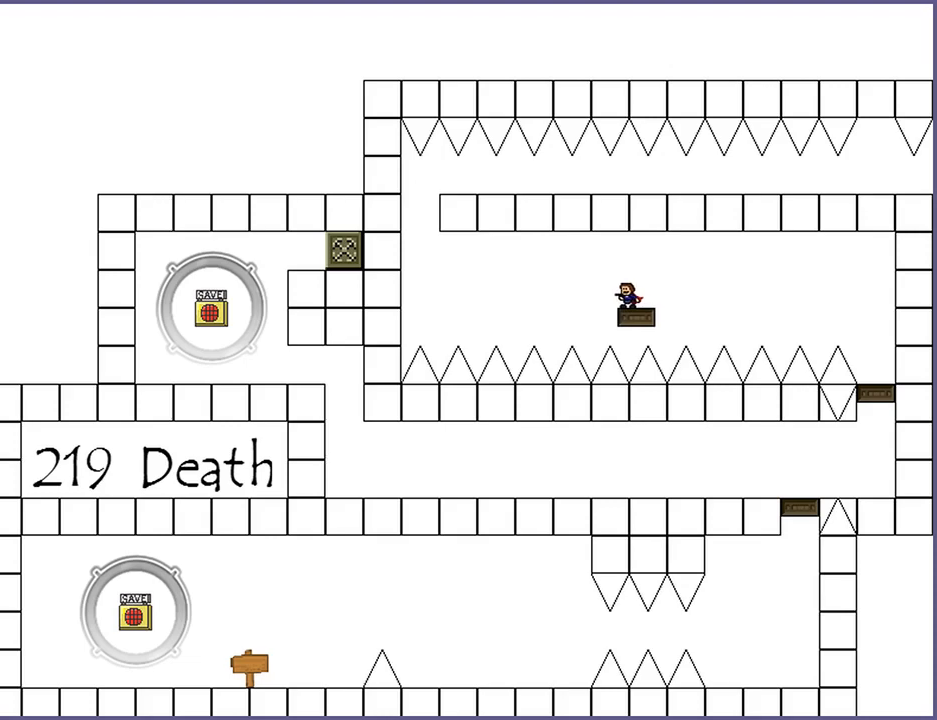
{"keys": [], "events": []}
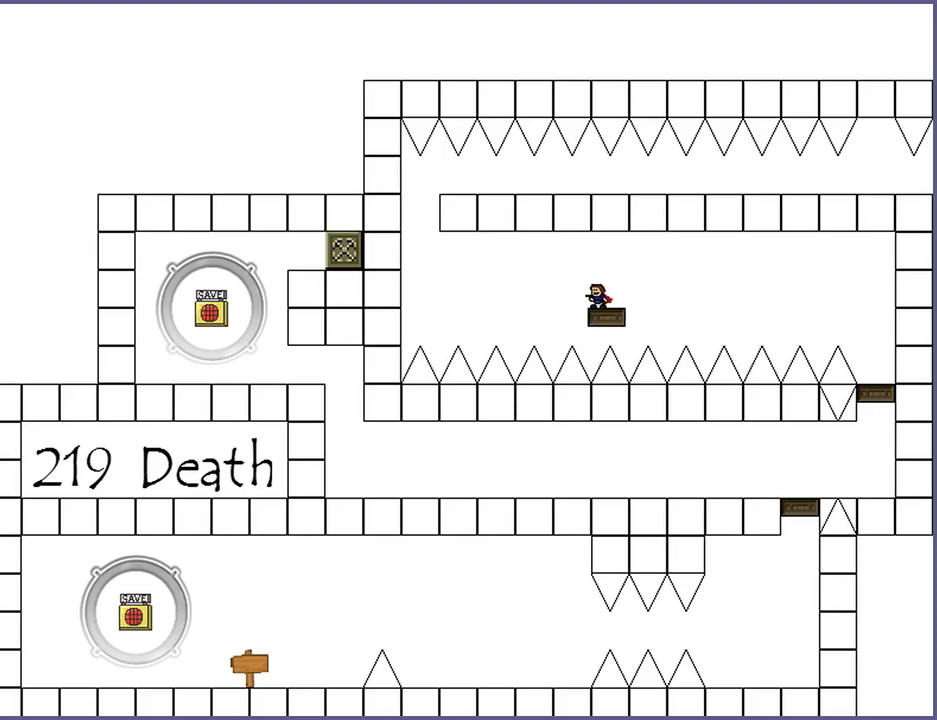
{"keys": [], "events": []}
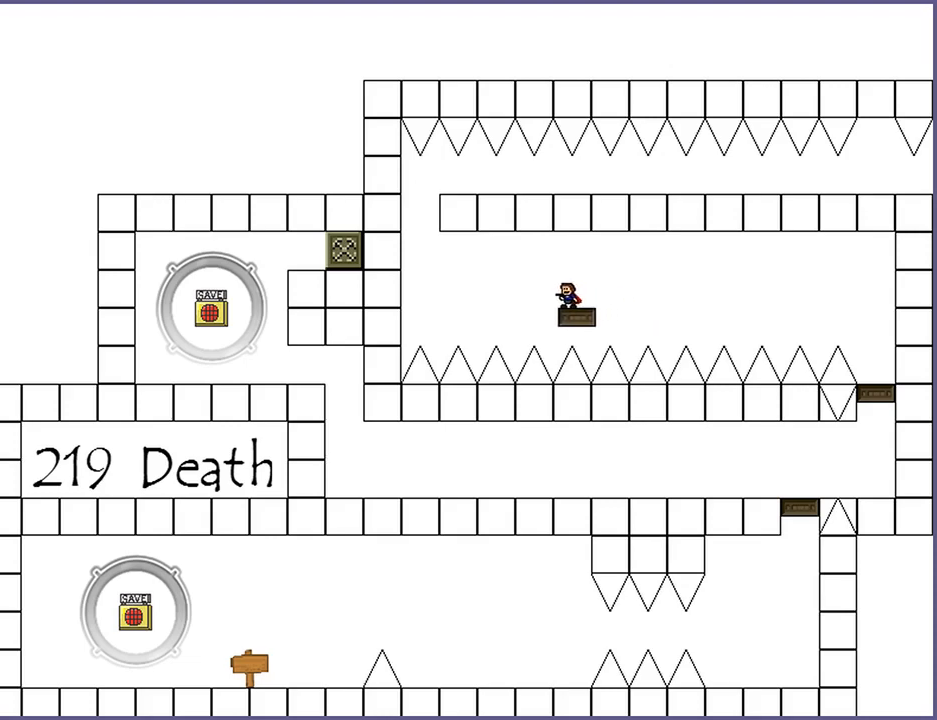
{"keys": [], "events": []}
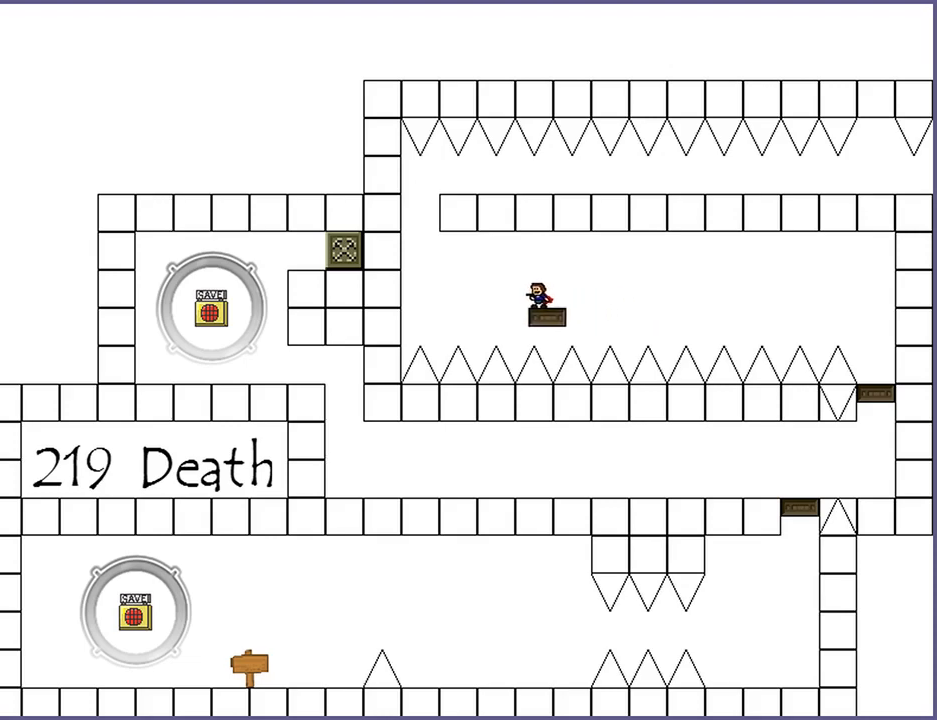
{"keys": [], "events": [[160, "z", "down"], [220, "z", "up"], [300, "z", "down"], [360, "z", "up"], [420, "z", "down"], [500, "z", "up"]]}
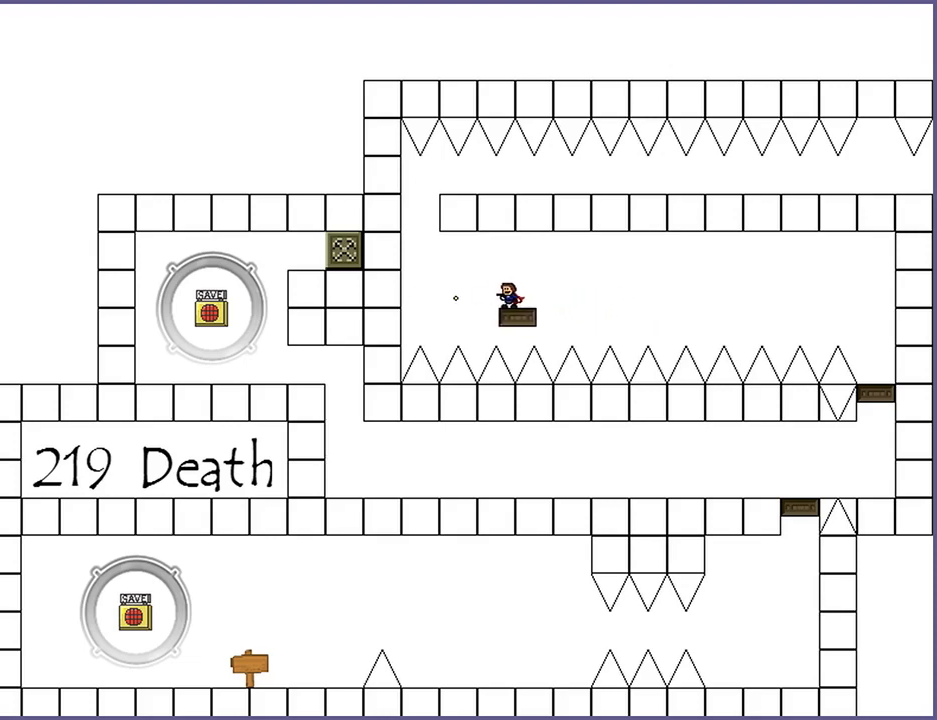
{"keys": ["z"], "events": [[60, "z", "down"], [120, "z", "up"], [200, "z", "down"], [260, "z", "up"], [340, "z", "down"], [380, "z", "up"], [460, "z", "down"]]}
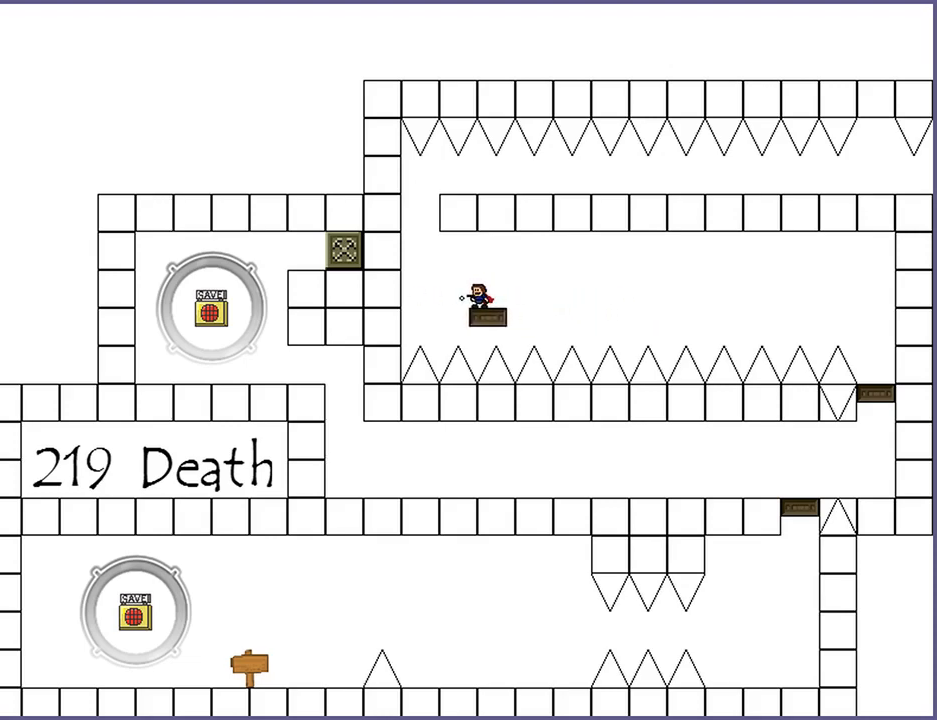
{"keys": ["z"], "events": [[20, "z", "up"], [100, "z", "down"], [160, "z", "up"], [220, "z", "down"], [280, "z", "up"], [360, "z", "down"], [420, "z", "up"], [480, "z", "down"]]}
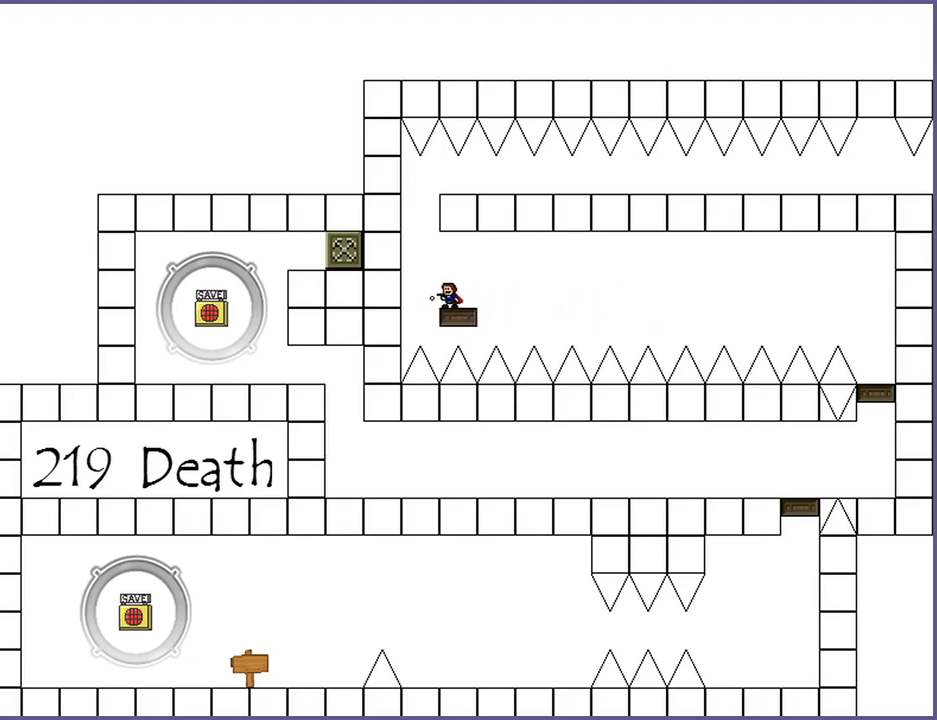
{"keys": [], "events": [[40, "z", "up"], [120, "z", "down"], [160, "z", "up"], [240, "z", "down"], [320, "z", "up"]]}
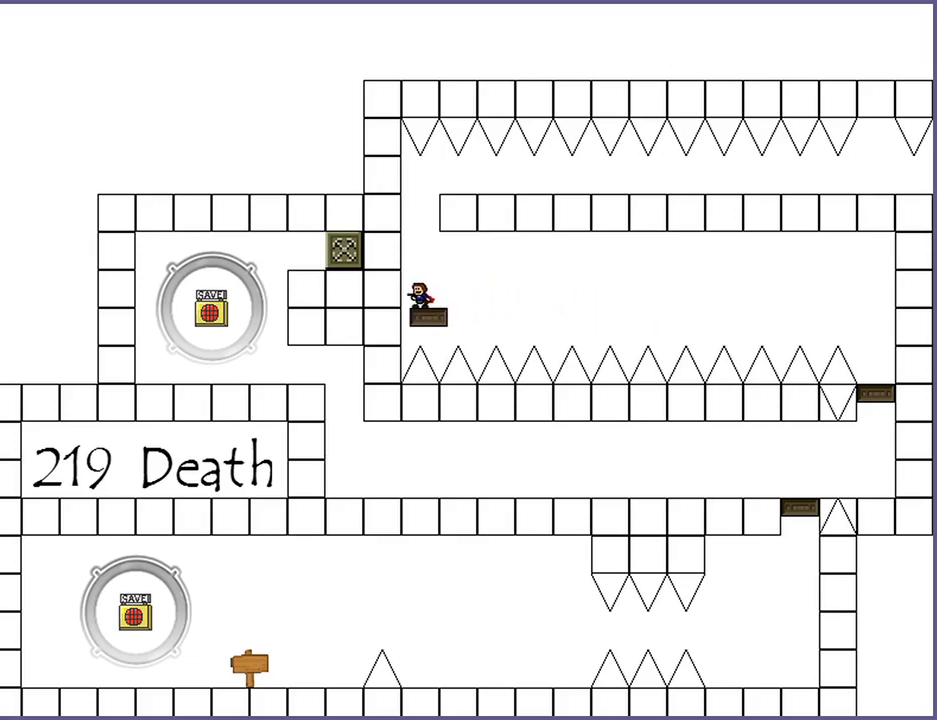
{"keys": ["right"], "events": [[120, "shift_l", "down"], [320, "shift_l", "up"], [400, "shift_l", "down"], [420, "right", "down"], [500, "shift_l", "up"]]}
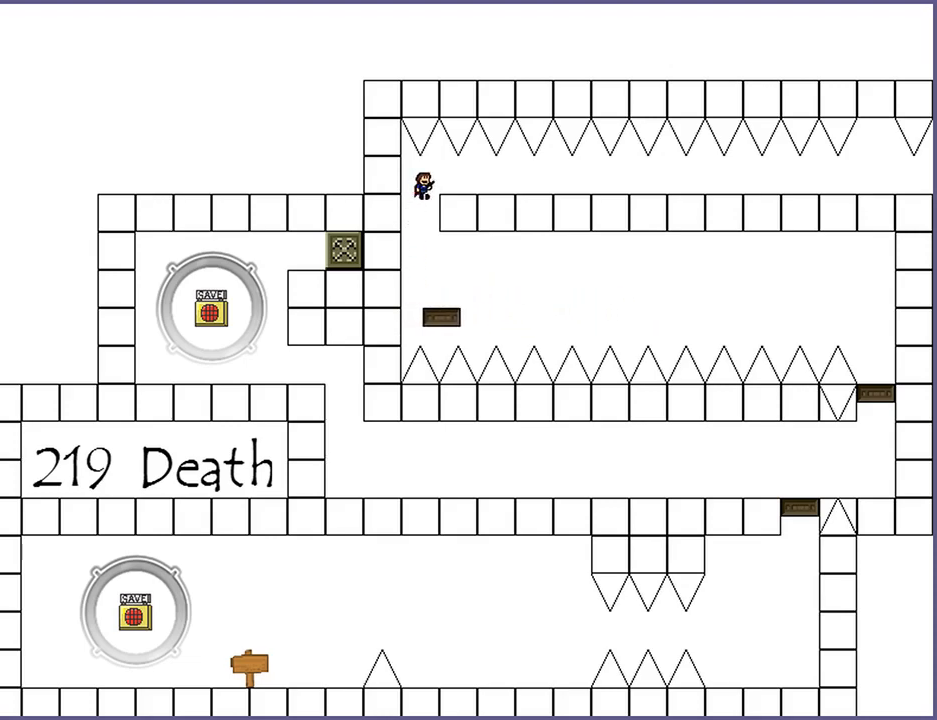
{"keys": ["right"], "events": []}
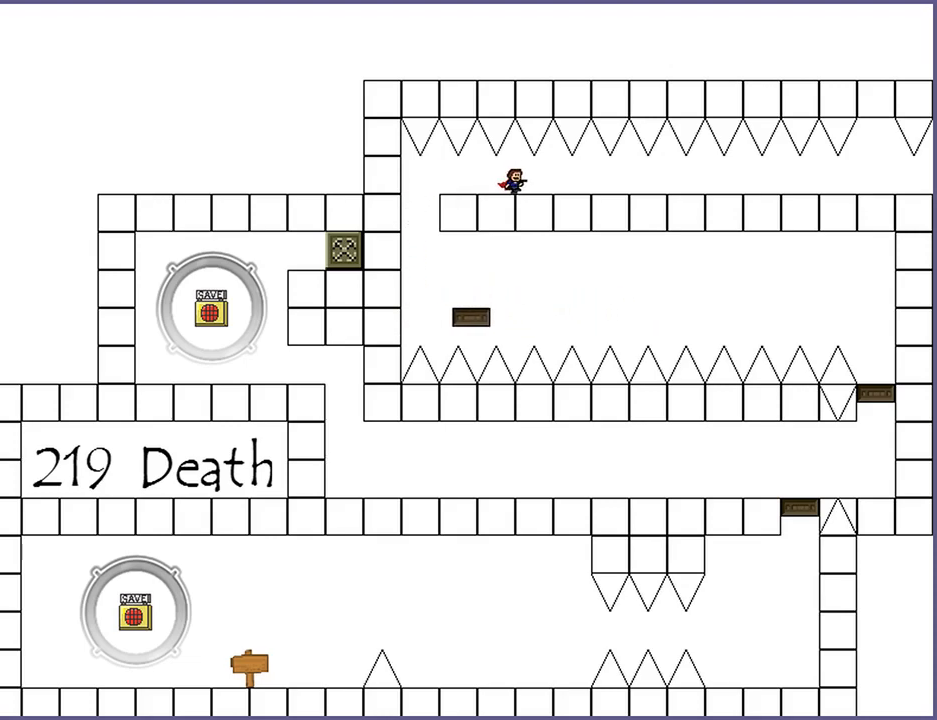
{"keys": ["right"], "events": []}
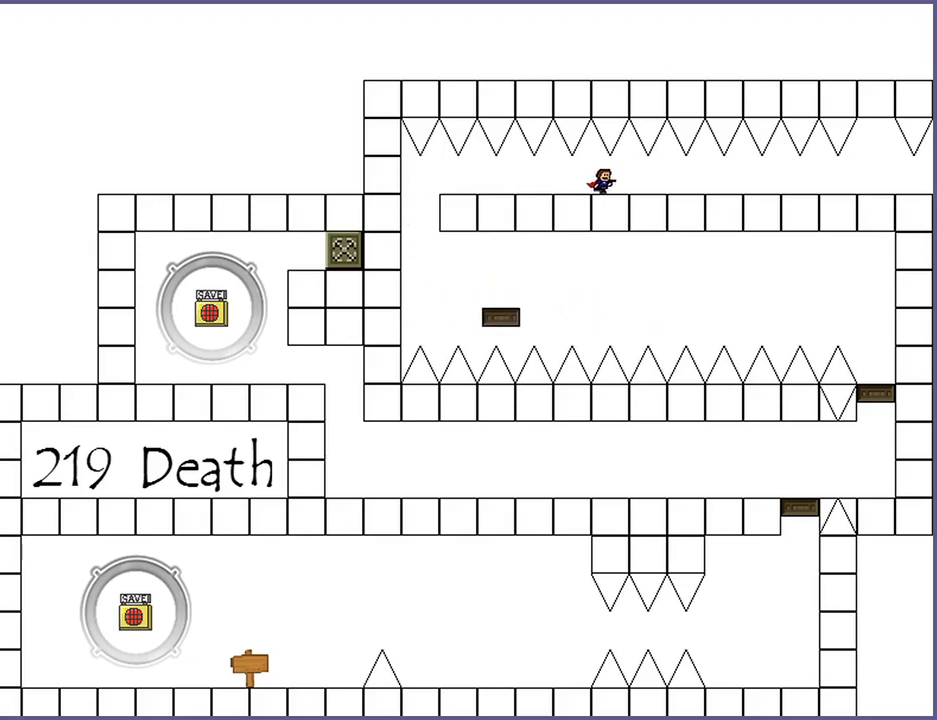
{"keys": ["right"], "events": []}